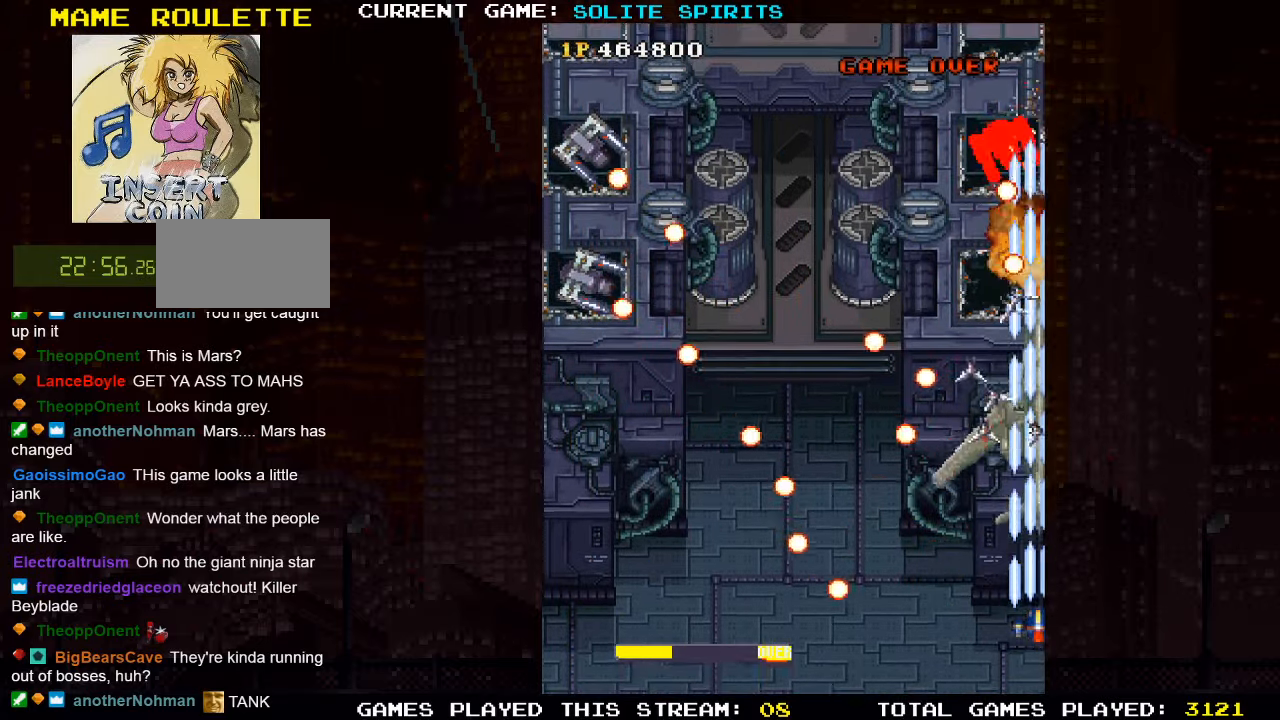
Gameplay with a controller (arcade stick); each line is a JSON object with the inputs held at the frame after it. "events" lists button and stick changes between this image and that frame as [ms after this image, input, new state], when the widget could be followed in between. Not read: L3 R3.
{"buttons": [], "left_stick": "center", "events": [[17, "SQUARE", "up"], [67, "SQUARE", "down"], [150, "SQUARE", "up"], [200, "SQUARE", "down"], [250, "SQUARE", "up"], [317, "SQUARE", "down"], [317, "left_stick", "up-left"], [367, "SQUARE", "up"], [433, "SQUARE", "down"], [467, "left_stick", "center"], [500, "SQUARE", "up"]]}
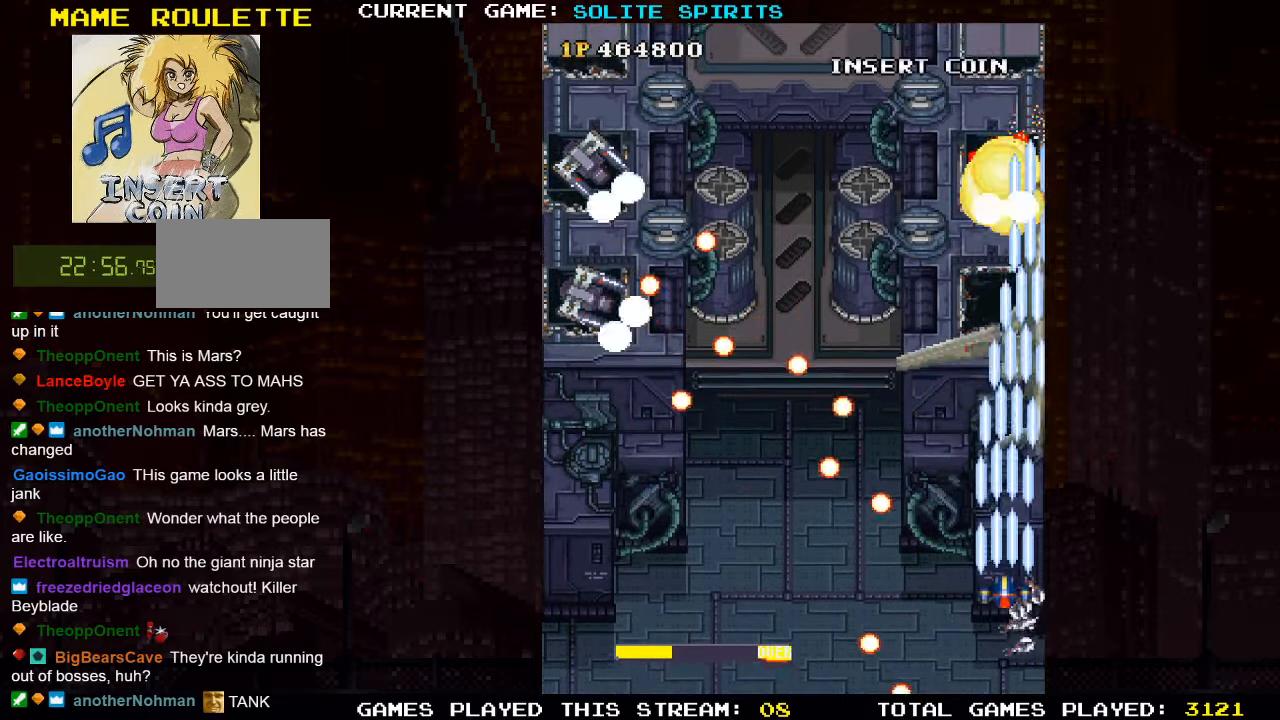
{"buttons": ["SQUARE"], "left_stick": "center", "events": [[50, "SQUARE", "down"], [117, "SQUARE", "up"], [150, "left_stick", "up-right"], [167, "SQUARE", "down"], [250, "SQUARE", "up"], [267, "left_stick", "up"], [283, "SQUARE", "down"], [350, "SQUARE", "up"], [417, "SQUARE", "down"], [434, "left_stick", "center"]]}
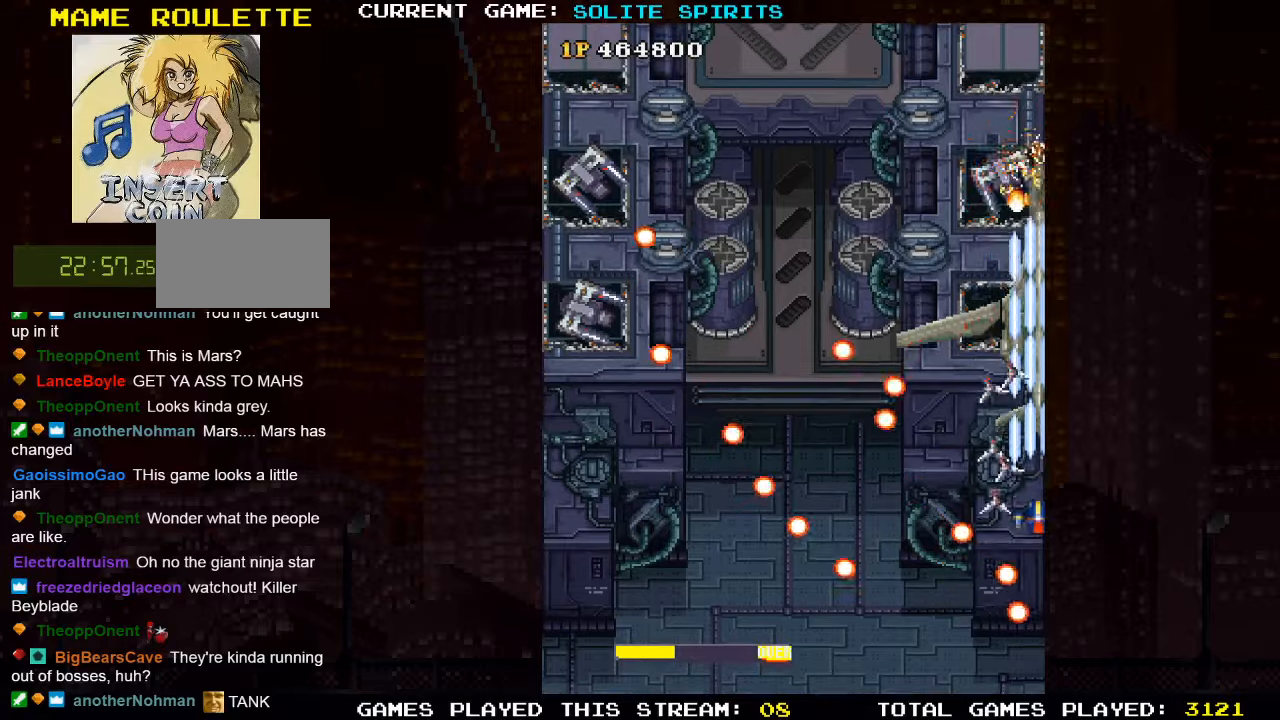
{"buttons": [], "left_stick": "left", "events": [[34, "left_stick", "down"], [100, "SQUARE", "up"], [150, "SQUARE", "down"], [217, "left_stick", "down-left"], [250, "SQUARE", "up"], [267, "SQUARE", "down"], [317, "left_stick", "left"], [350, "SQUARE", "up"], [400, "SQUARE", "down"], [467, "SQUARE", "up"]]}
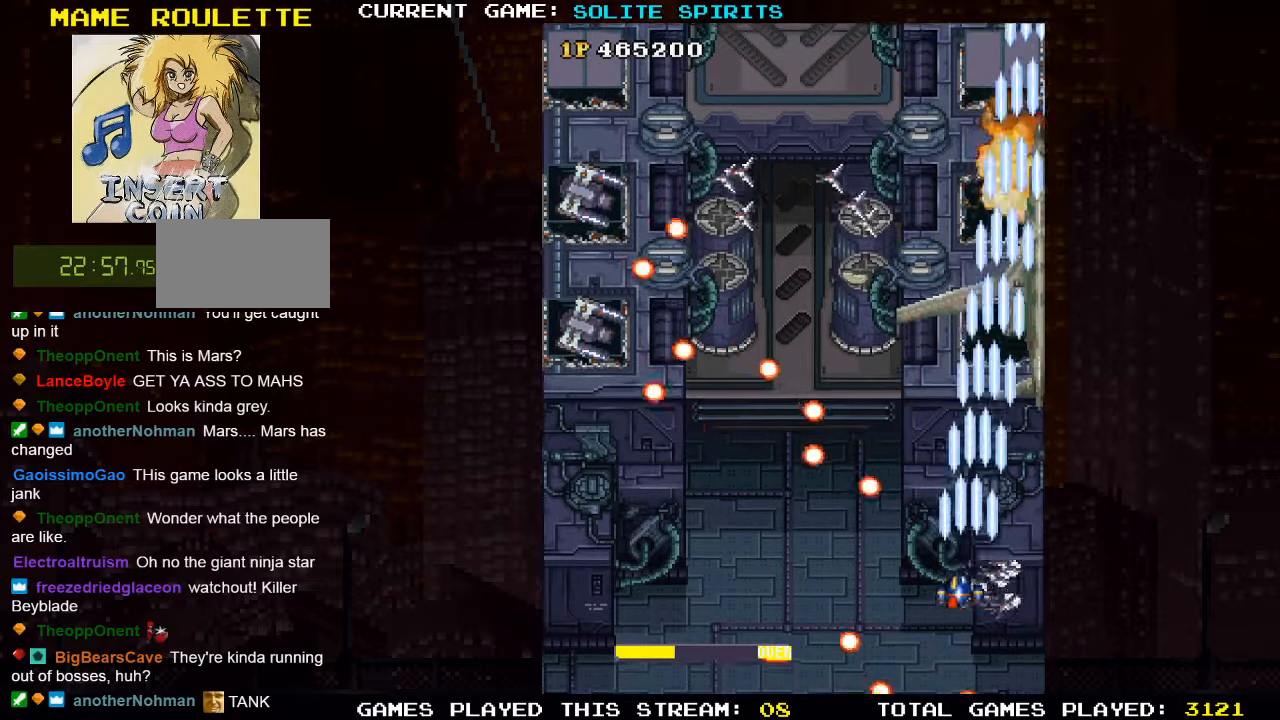
{"buttons": ["SQUARE"], "left_stick": "left", "events": [[17, "SQUARE", "down"], [67, "SQUARE", "up"], [150, "SQUARE", "down"], [184, "SQUARE", "up"], [217, "SQUARE", "down"]]}
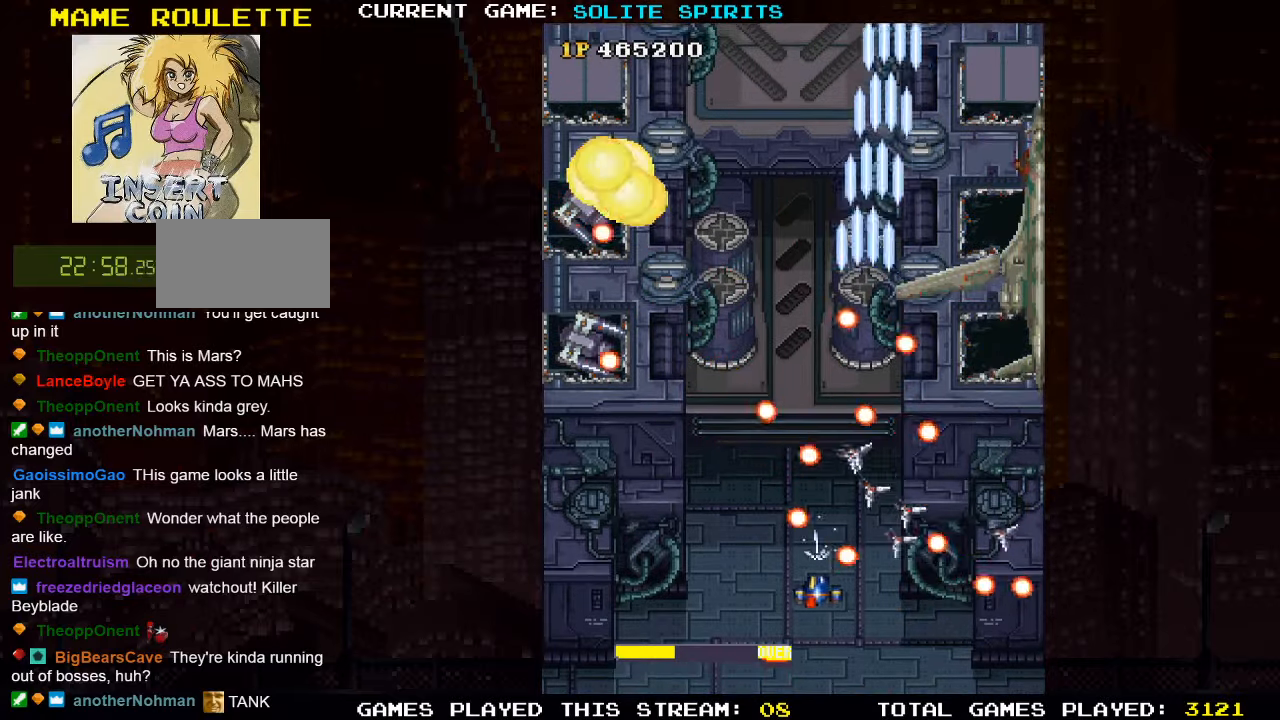
{"buttons": ["SQUARE"], "left_stick": "left", "events": []}
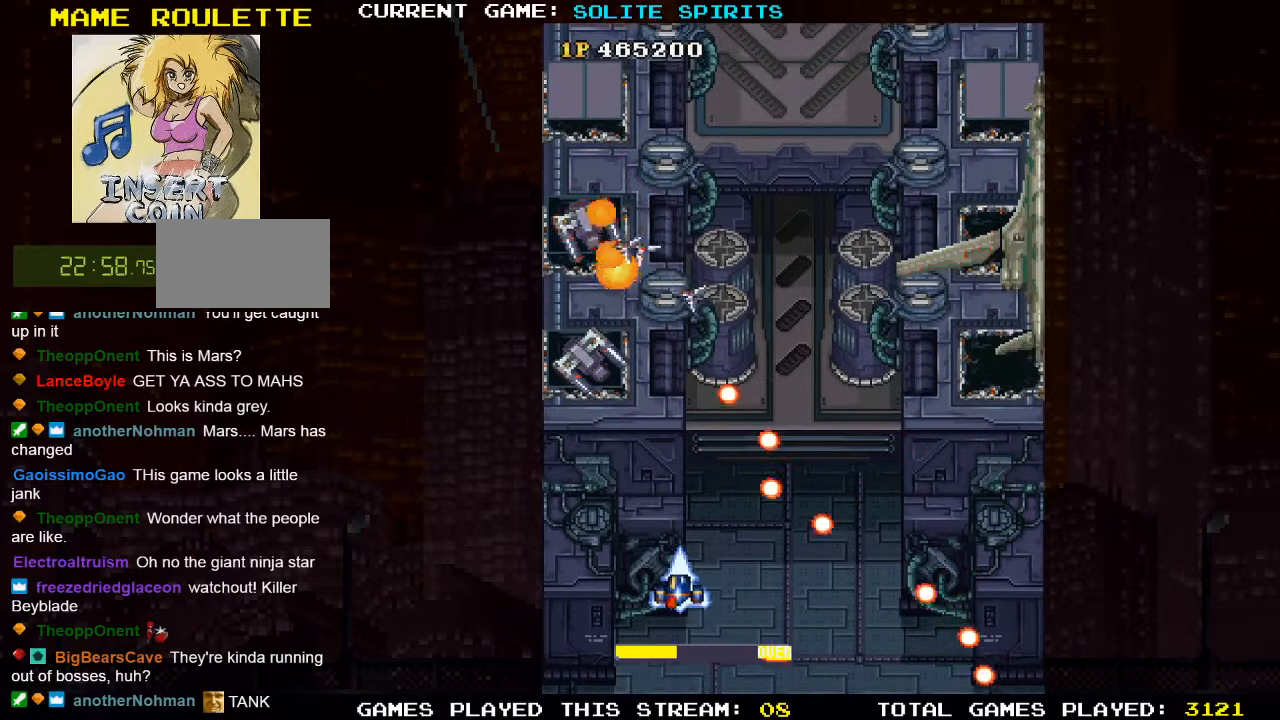
{"buttons": [], "left_stick": "down", "events": [[184, "SQUARE", "up"], [250, "SQUARE", "down"], [334, "SQUARE", "up"], [384, "left_stick", "down"], [417, "SQUARE", "down"], [484, "SQUARE", "up"]]}
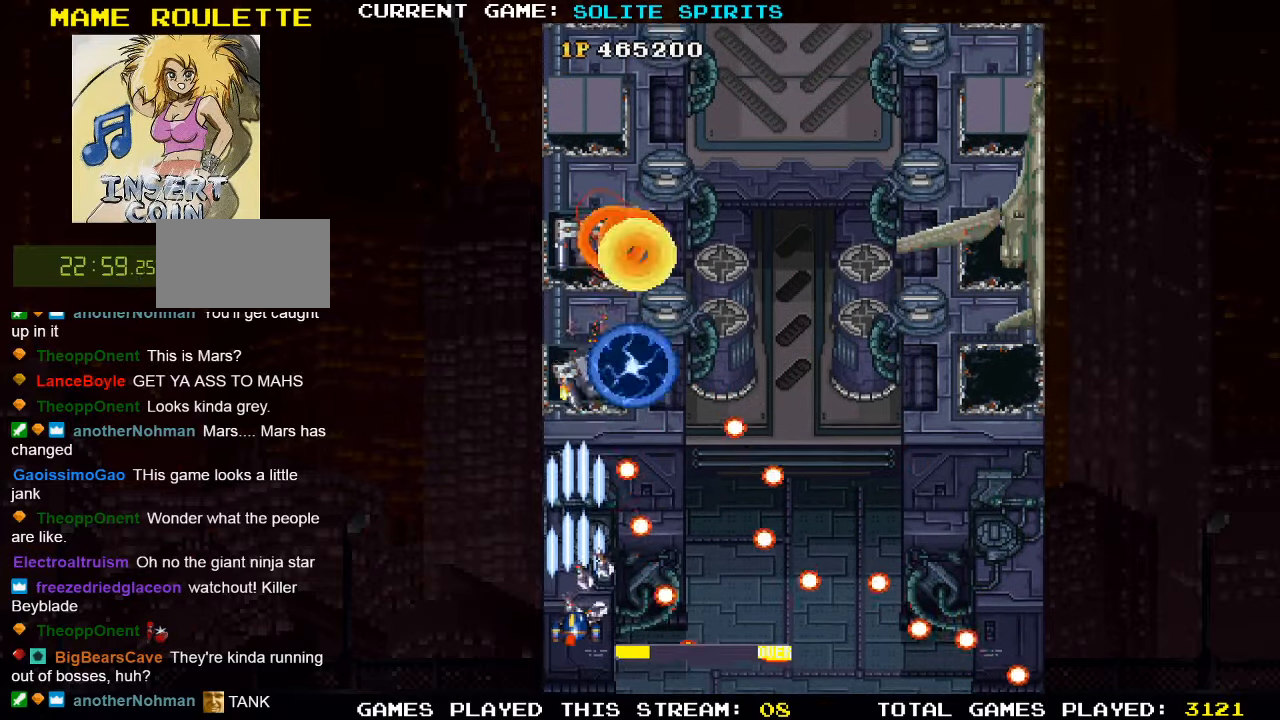
{"buttons": ["SQUARE"], "left_stick": "right", "events": [[17, "SQUARE", "down"], [34, "left_stick", "center"], [84, "SQUARE", "up"], [100, "left_stick", "right"], [134, "SQUARE", "down"], [200, "SQUARE", "up"], [217, "left_stick", "center"], [250, "SQUARE", "down"], [317, "SQUARE", "up"], [334, "left_stick", "right"], [367, "SQUARE", "down"], [434, "SQUARE", "up"], [484, "SQUARE", "down"]]}
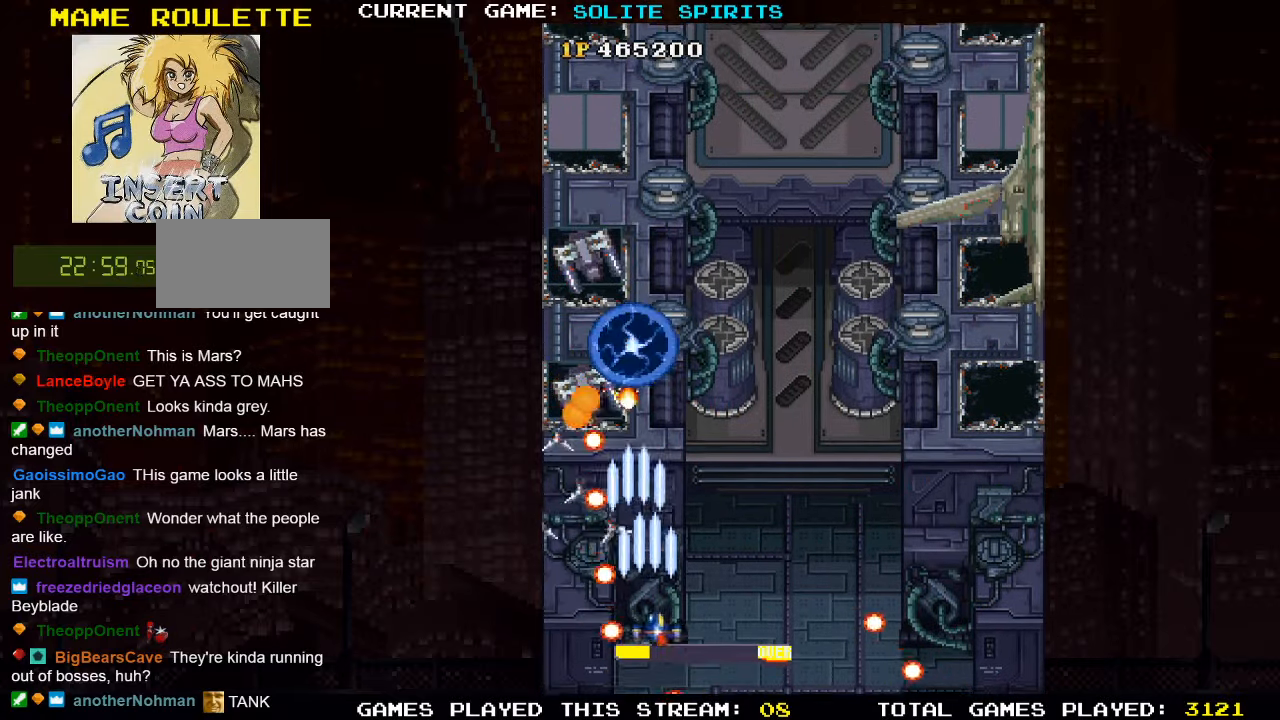
{"buttons": ["SQUARE"], "left_stick": "right", "events": [[50, "SQUARE", "up"], [117, "SQUARE", "down"], [184, "SQUARE", "up"], [234, "SQUARE", "down"], [284, "SQUARE", "up"], [367, "SQUARE", "down"]]}
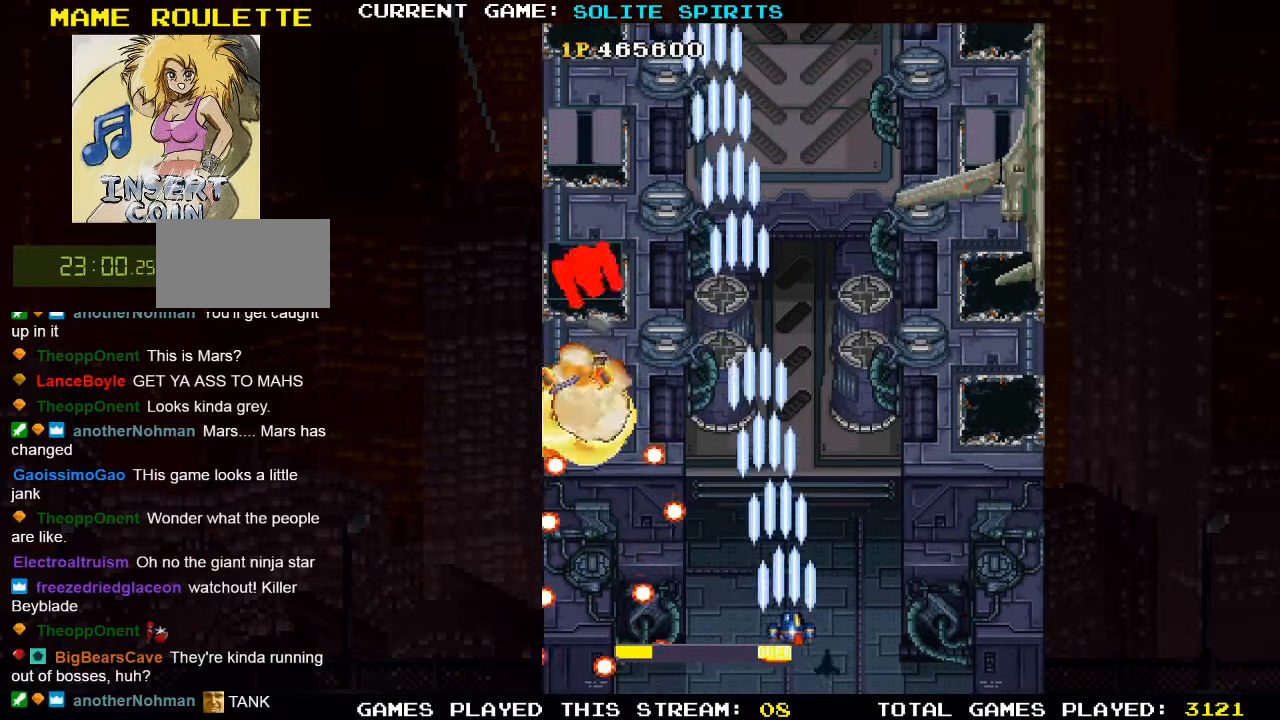
{"buttons": ["SQUARE"], "left_stick": "up-right", "events": [[50, "SQUARE", "up"], [67, "left_stick", "up-right"], [134, "SQUARE", "down"], [300, "SQUARE", "up"], [367, "SQUARE", "down"], [450, "SQUARE", "up"], [467, "SQUARE", "down"]]}
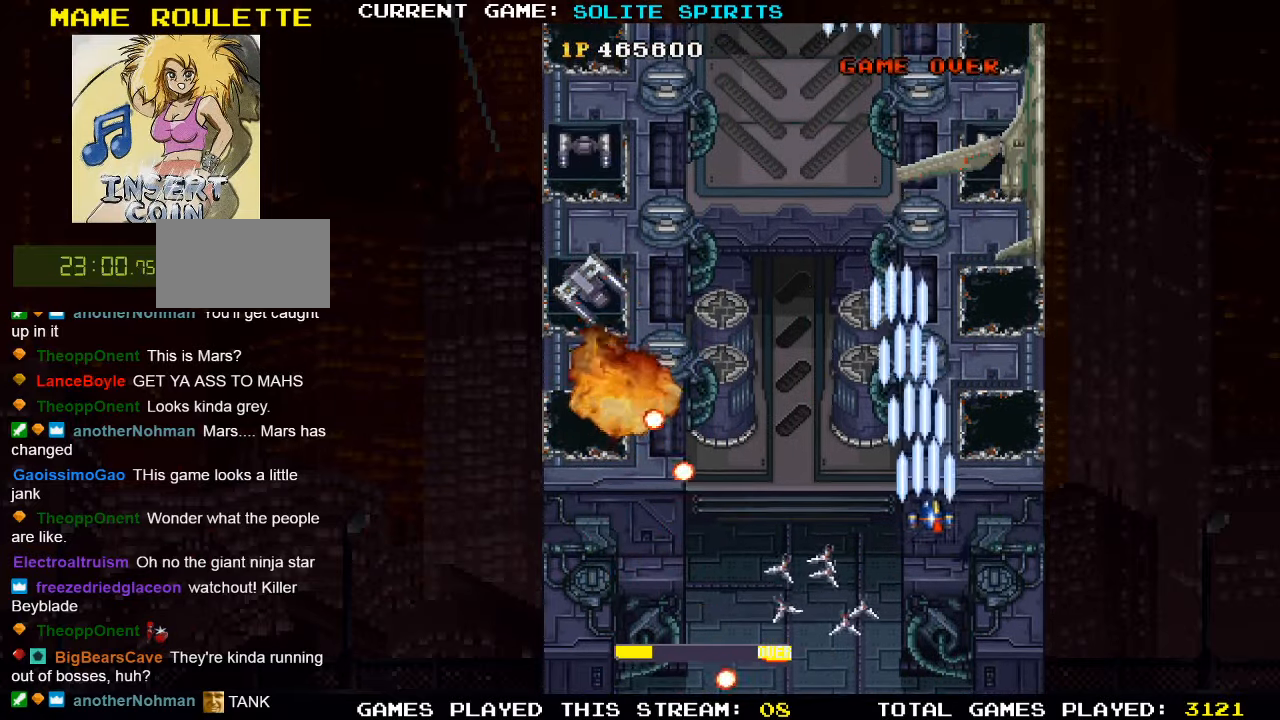
{"buttons": [], "left_stick": "down-left", "events": [[50, "SQUARE", "up"], [117, "SQUARE", "down"], [150, "SQUARE", "up"], [200, "SQUARE", "down"], [217, "left_stick", "down-right"], [267, "SQUARE", "up"], [300, "left_stick", "down"], [317, "SQUARE", "down"], [367, "SQUARE", "up"], [417, "SQUARE", "down"], [434, "left_stick", "down-left"], [467, "SQUARE", "up"]]}
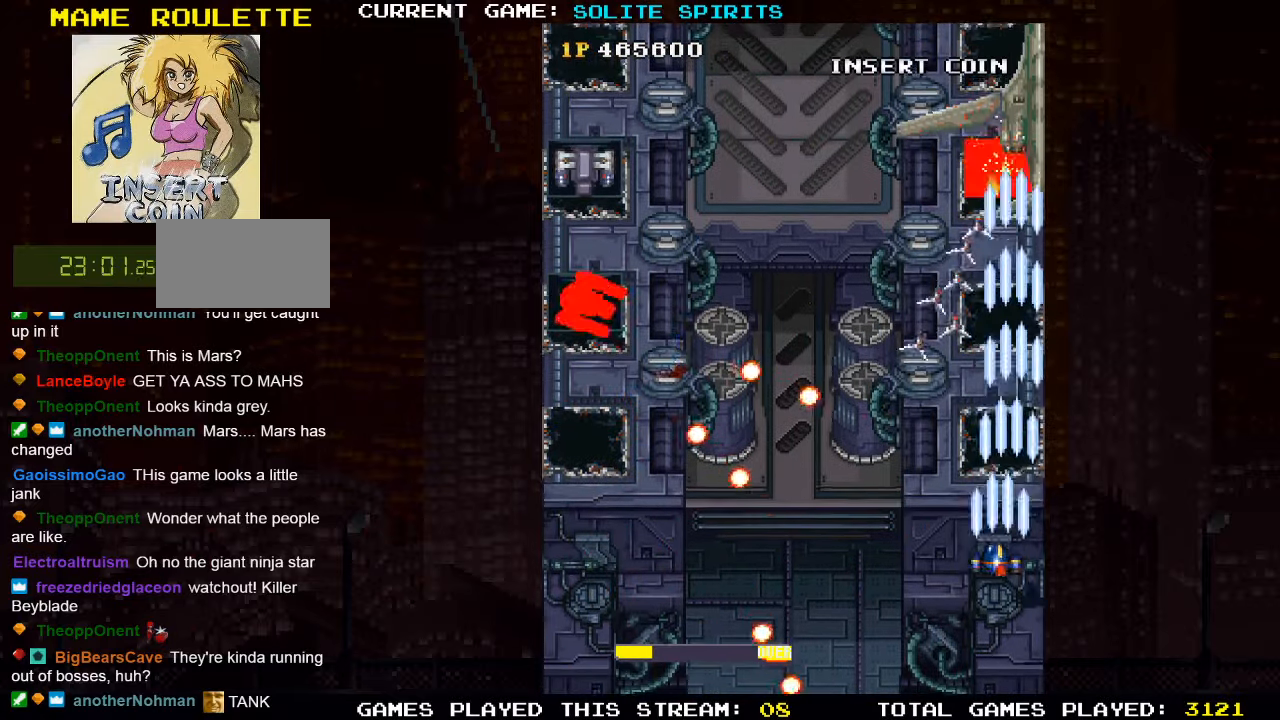
{"buttons": [], "left_stick": "down", "events": [[17, "SQUARE", "down"], [67, "SQUARE", "up"], [117, "SQUARE", "down"], [167, "SQUARE", "up"], [234, "SQUARE", "down"], [250, "left_stick", "right"], [267, "SQUARE", "up"], [317, "SQUARE", "down"], [367, "SQUARE", "up"], [367, "left_stick", "up"], [417, "left_stick", "center"], [434, "SQUARE", "down"], [467, "left_stick", "down"], [484, "SQUARE", "up"]]}
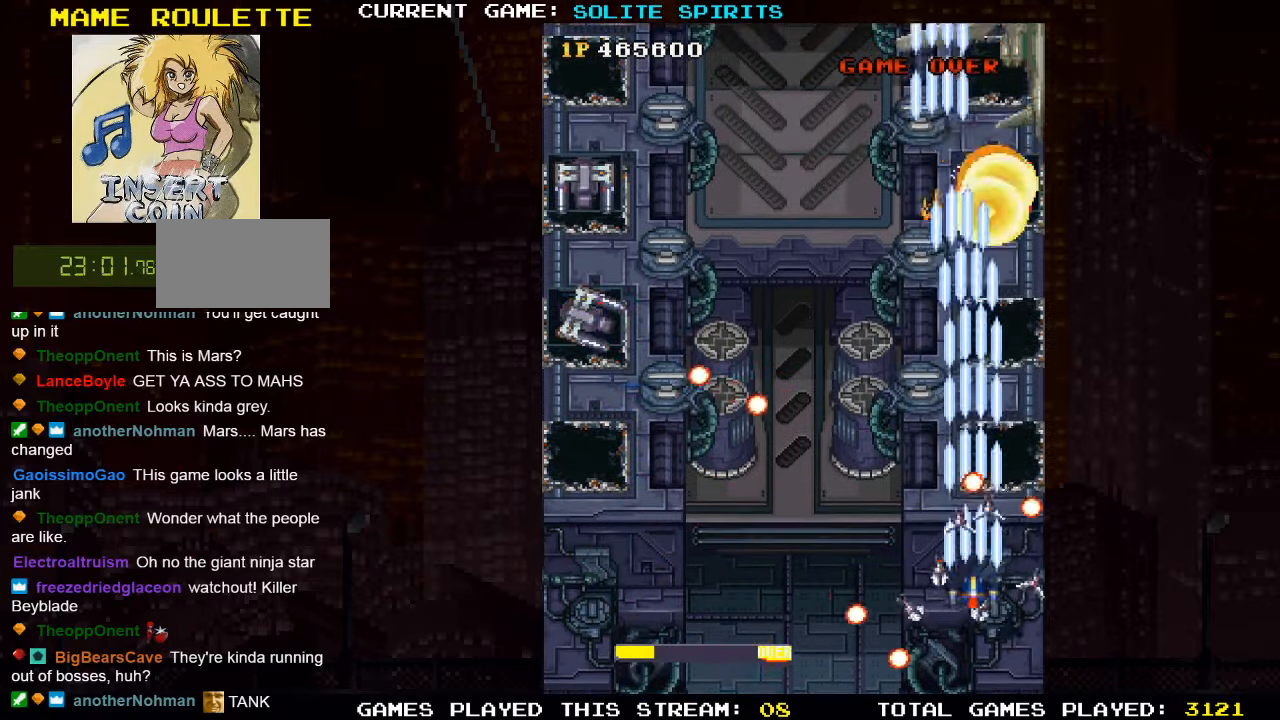
{"buttons": [], "left_stick": "left", "events": [[34, "SQUARE", "down"], [84, "SQUARE", "up"], [100, "left_stick", "down-left"], [134, "SQUARE", "down"], [200, "SQUARE", "up"], [200, "left_stick", "left"], [234, "SQUARE", "down"], [300, "SQUARE", "up"], [350, "SQUARE", "down"], [400, "SQUARE", "up"], [450, "SQUARE", "down"], [500, "SQUARE", "up"]]}
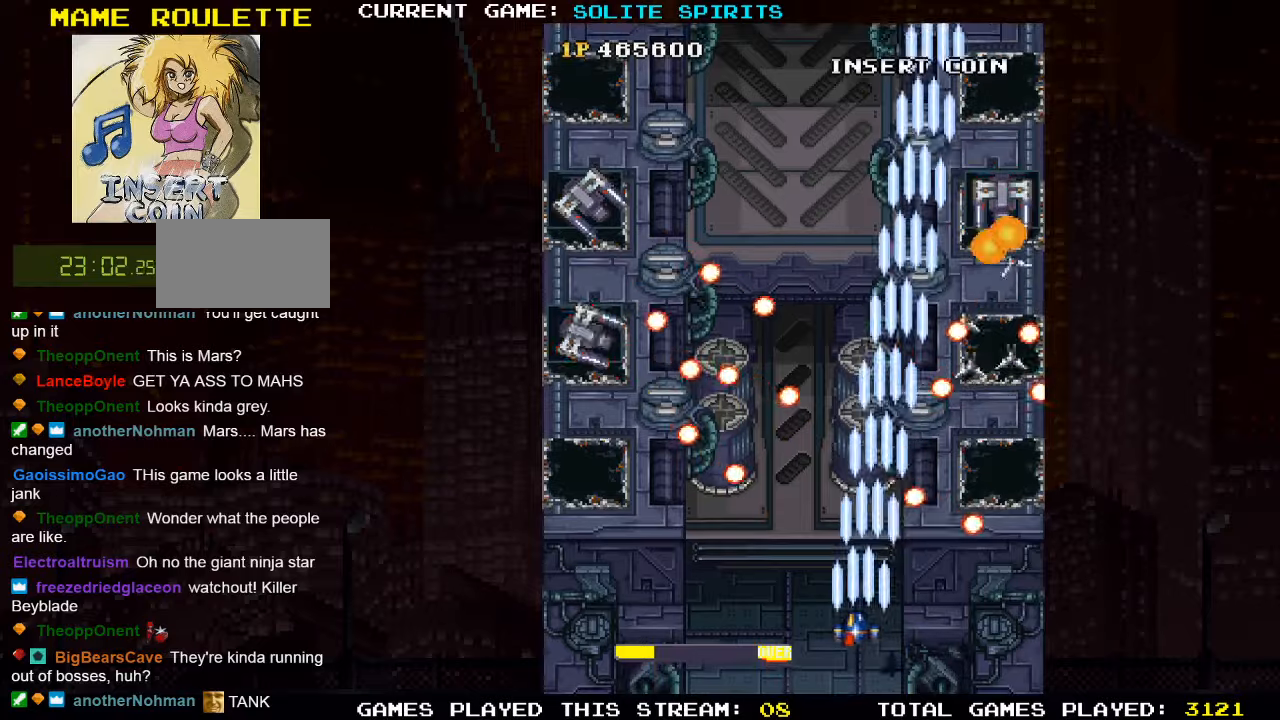
{"buttons": ["SQUARE"], "left_stick": "left", "events": [[50, "SQUARE", "down"], [116, "SQUARE", "up"], [166, "SQUARE", "down"], [216, "SQUARE", "up"], [266, "SQUARE", "down"], [333, "SQUARE", "up"], [383, "SQUARE", "down"], [450, "SQUARE", "up"], [500, "SQUARE", "down"]]}
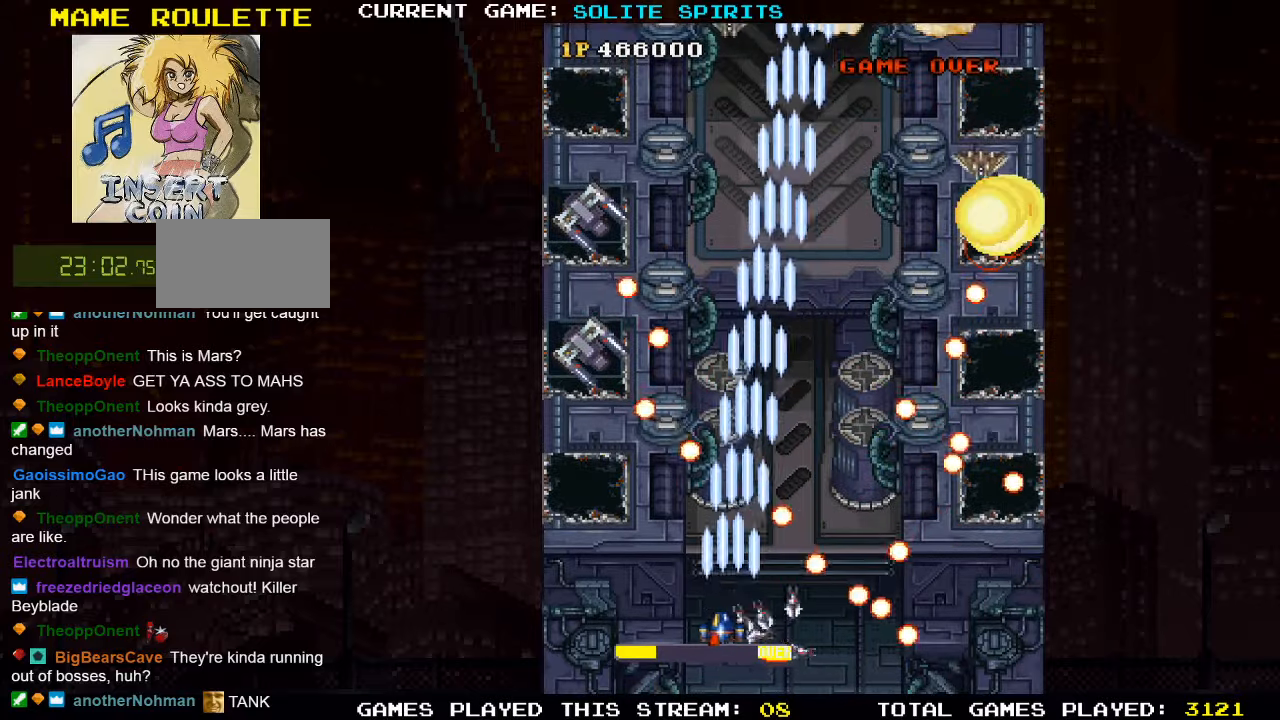
{"buttons": [], "left_stick": "up-left", "events": [[50, "SQUARE", "up"], [100, "SQUARE", "down"], [166, "SQUARE", "up"], [216, "SQUARE", "down"], [233, "left_stick", "up-left"], [266, "SQUARE", "up"], [300, "SQUARE", "down"], [383, "SQUARE", "up"], [433, "SQUARE", "down"], [483, "SQUARE", "up"]]}
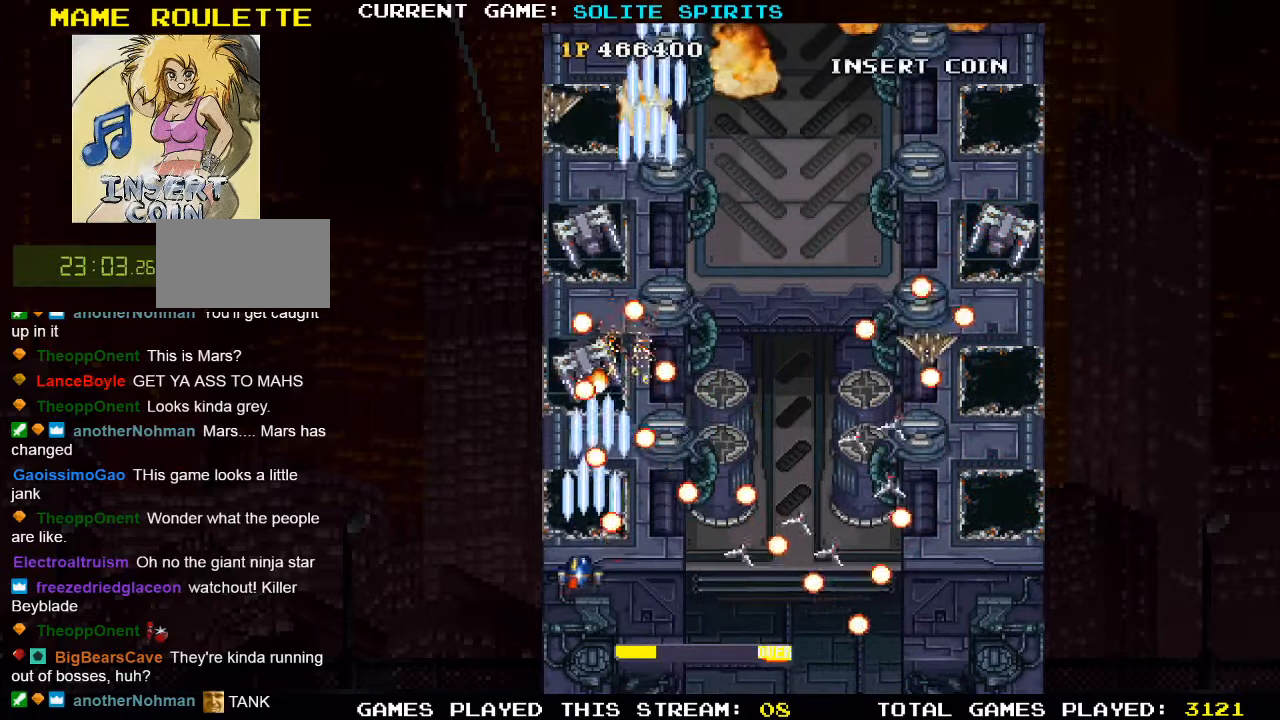
{"buttons": ["SQUARE"], "left_stick": "center", "events": [[33, "SQUARE", "down"], [33, "left_stick", "down-left"], [100, "SQUARE", "up"], [150, "SQUARE", "down"], [166, "left_stick", "center"], [200, "SQUARE", "up"], [250, "SQUARE", "down"], [316, "SQUARE", "up"], [350, "SQUARE", "down"], [433, "SQUARE", "up"], [466, "SQUARE", "down"]]}
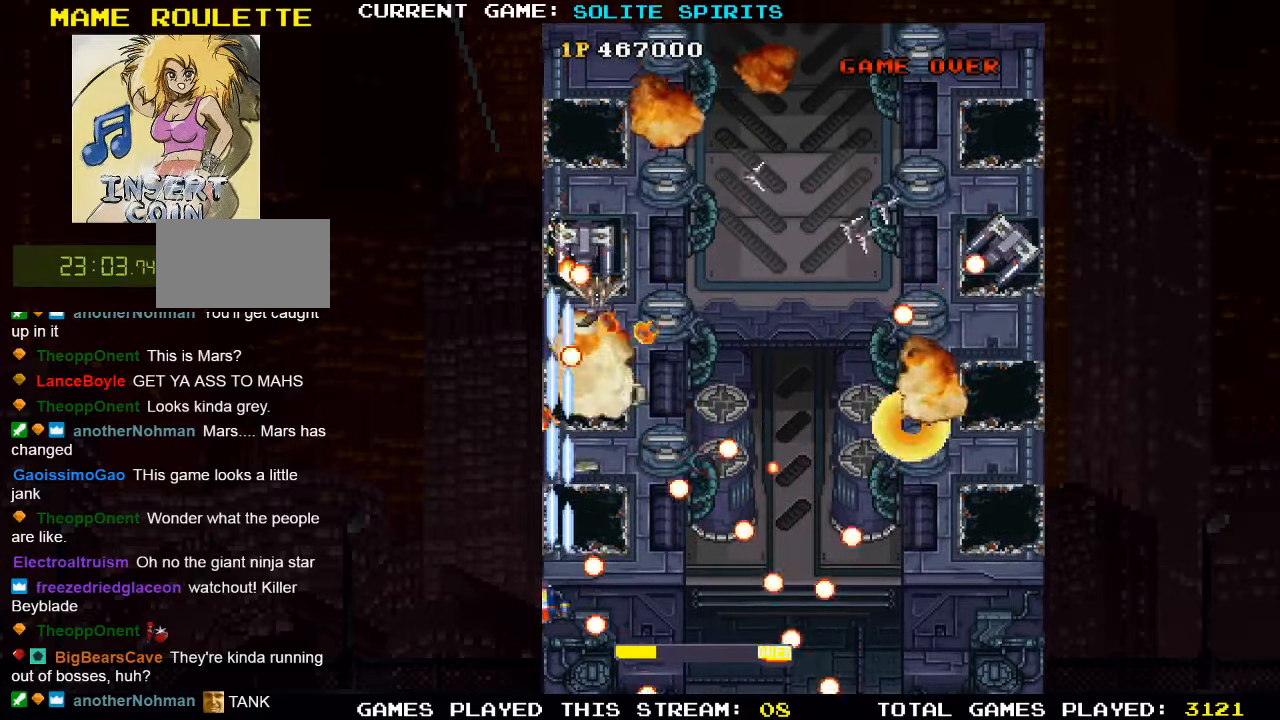
{"buttons": [], "left_stick": "right", "events": [[16, "SQUARE", "up"], [66, "SQUARE", "down"], [83, "left_stick", "down-right"], [150, "SQUARE", "up"], [166, "SQUARE", "down"], [250, "SQUARE", "up"], [266, "SQUARE", "down"], [316, "left_stick", "right"], [350, "SQUARE", "up"], [383, "SQUARE", "down"], [466, "SQUARE", "up"]]}
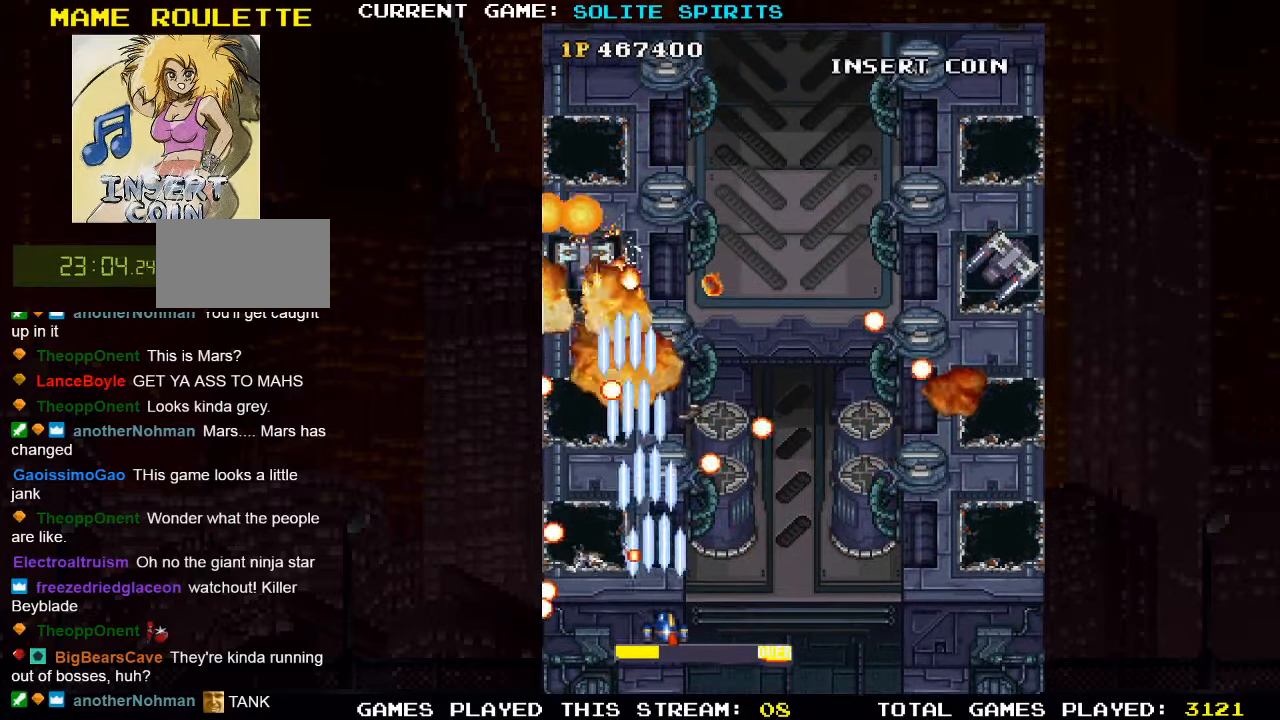
{"buttons": ["SQUARE"], "left_stick": "right", "events": [[16, "SQUARE", "down"], [66, "SQUARE", "up"], [133, "SQUARE", "down"], [183, "SQUARE", "up"], [250, "SQUARE", "down"], [333, "SQUARE", "up"], [366, "SQUARE", "down"], [433, "SQUARE", "up"], [483, "SQUARE", "down"]]}
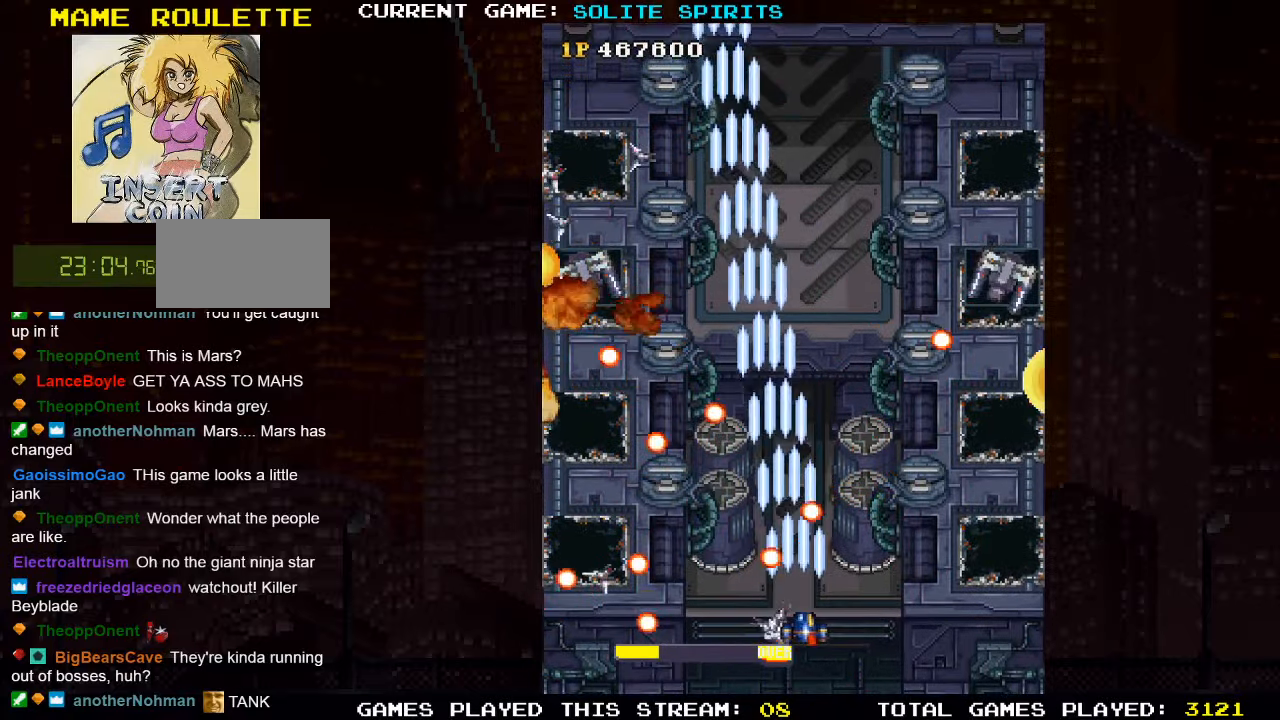
{"buttons": ["SQUARE"], "left_stick": "up-right", "events": [[83, "SQUARE", "up"], [100, "SQUARE", "down"], [183, "SQUARE", "up"], [250, "SQUARE", "down"], [300, "SQUARE", "up"], [366, "SQUARE", "down"], [416, "SQUARE", "up"], [483, "SQUARE", "down"], [500, "left_stick", "up-right"]]}
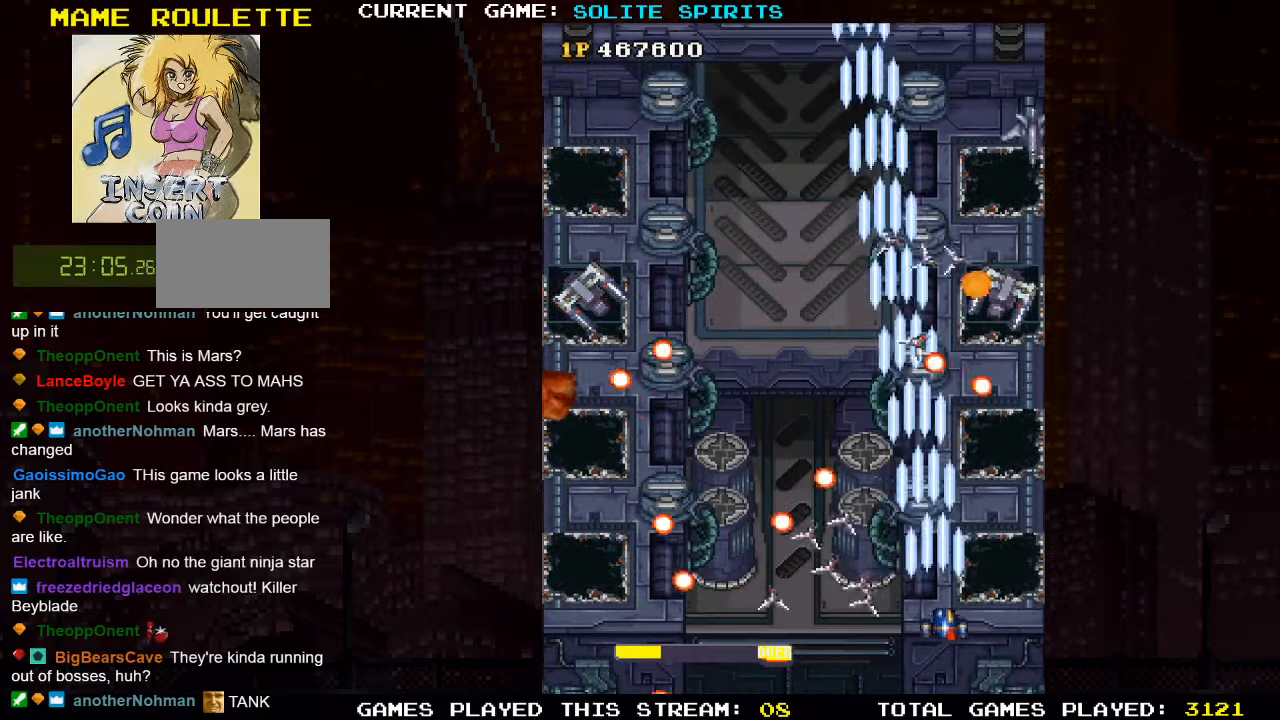
{"buttons": ["SQUARE"], "left_stick": "center", "events": [[50, "SQUARE", "up"], [83, "SQUARE", "down"], [150, "SQUARE", "up"], [200, "SQUARE", "down"], [283, "SQUARE", "up"], [316, "SQUARE", "down"], [350, "left_stick", "center"], [383, "SQUARE", "up"], [450, "SQUARE", "down"]]}
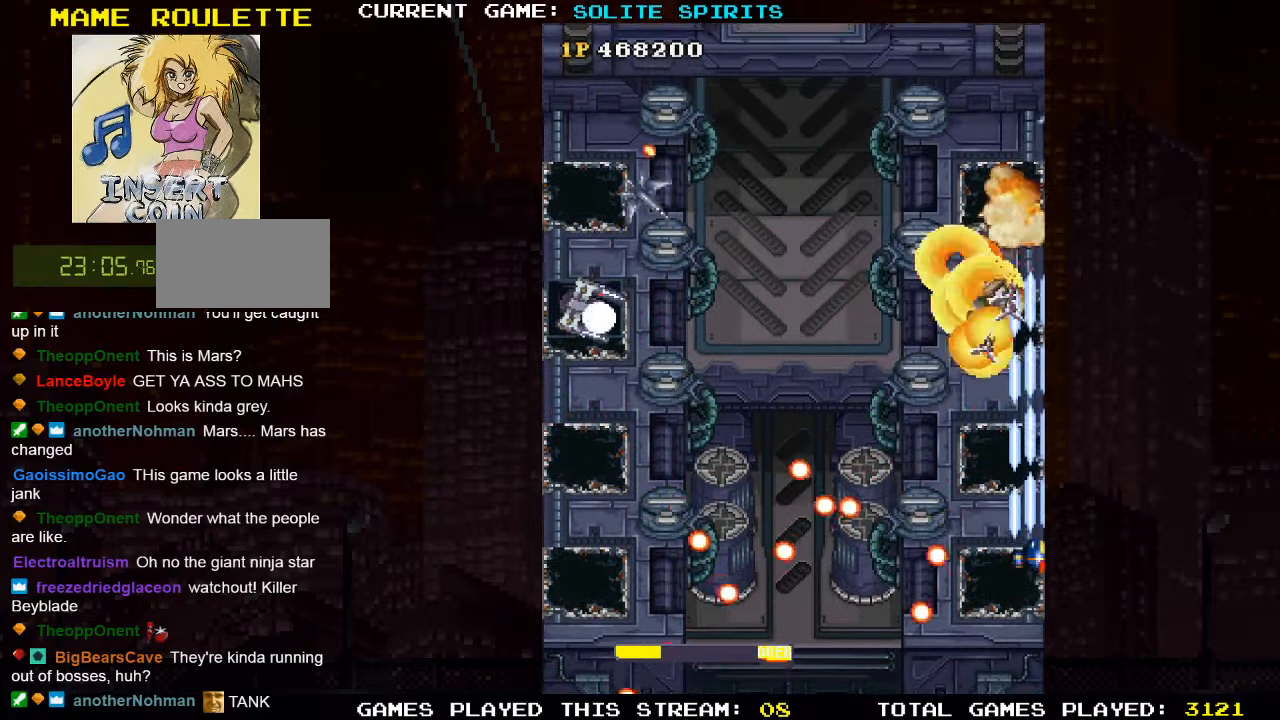
{"buttons": ["SQUARE"], "left_stick": "down-left", "events": [[16, "SQUARE", "up"], [50, "SQUARE", "down"], [83, "left_stick", "left"], [116, "SQUARE", "up"], [166, "SQUARE", "down"], [233, "SQUARE", "up"], [266, "SQUARE", "down"], [350, "SQUARE", "up"], [400, "SQUARE", "down"], [433, "SQUARE", "up"], [483, "left_stick", "down-left"], [500, "SQUARE", "down"]]}
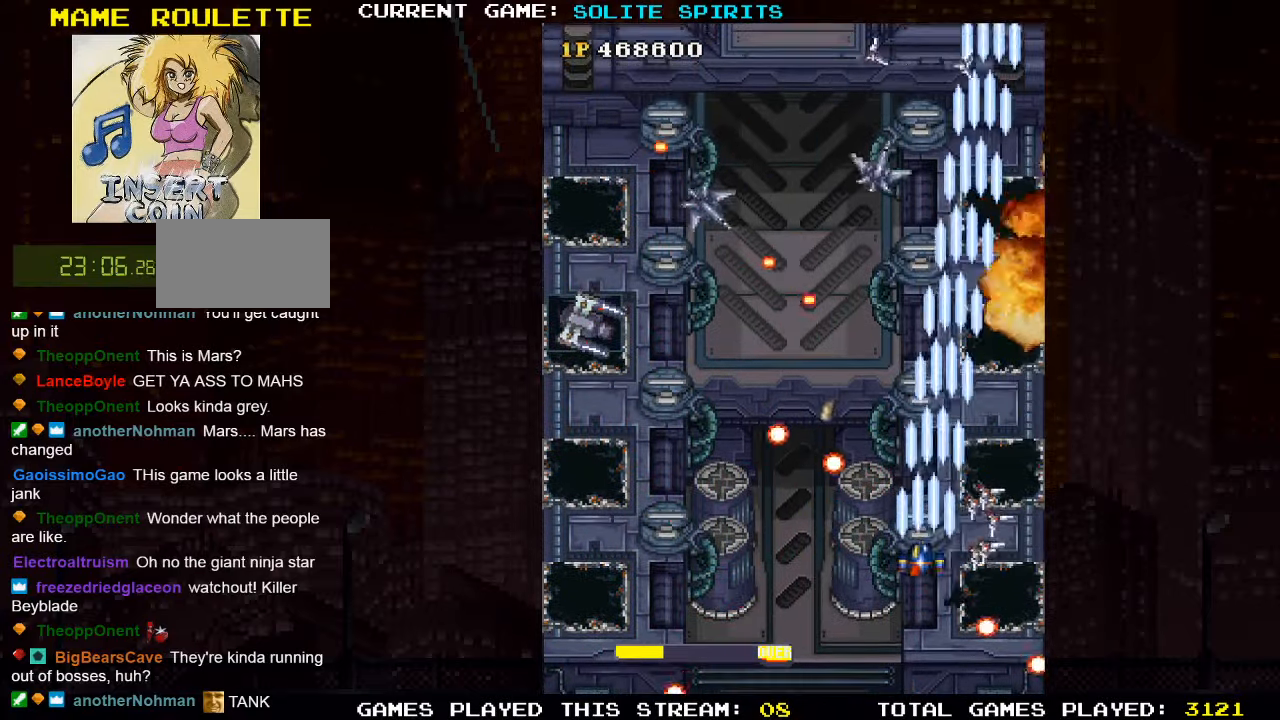
{"buttons": ["SQUARE"], "left_stick": "left", "events": [[66, "SQUARE", "up"], [133, "SQUARE", "down"], [183, "left_stick", "left"], [200, "SQUARE", "up"], [233, "SQUARE", "down"], [300, "SQUARE", "up"], [333, "SQUARE", "down"], [416, "SQUARE", "up"], [450, "SQUARE", "down"]]}
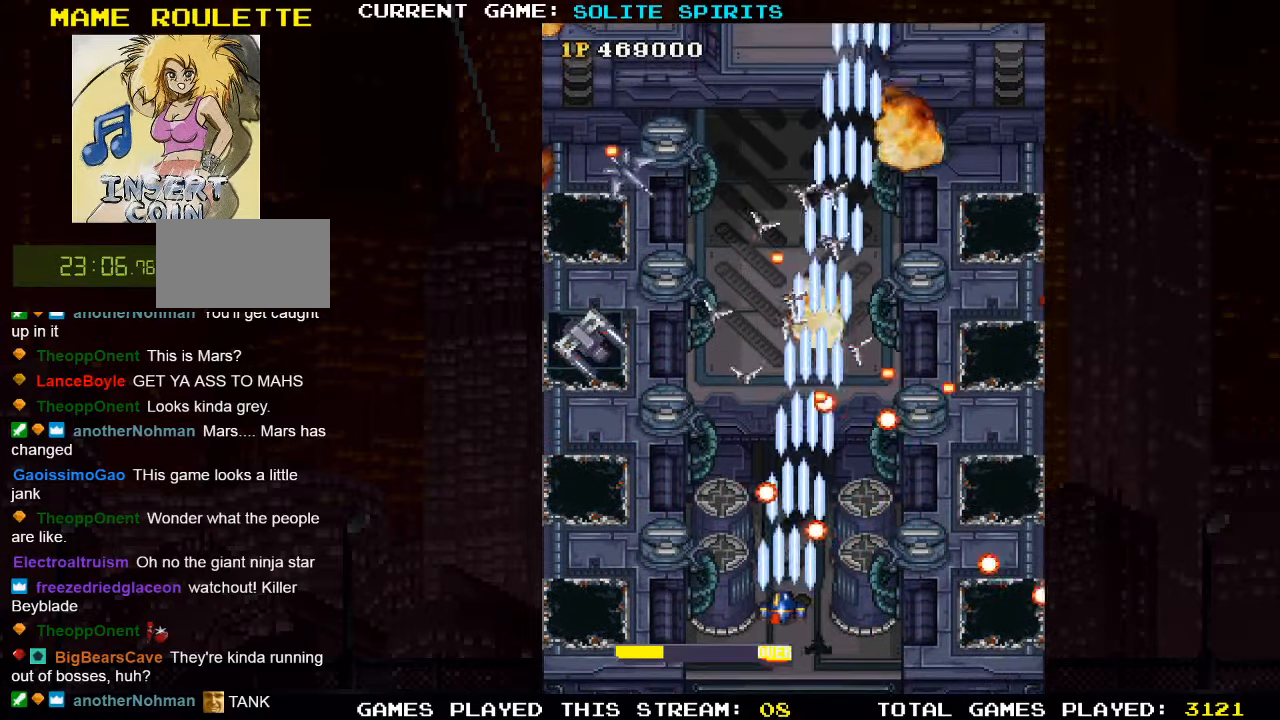
{"buttons": [], "left_stick": "left", "events": [[16, "SQUARE", "up"], [50, "SQUARE", "down"], [116, "SQUARE", "up"], [166, "SQUARE", "down"], [233, "SQUARE", "up"], [283, "SQUARE", "down"], [350, "SQUARE", "up"], [383, "SQUARE", "down"], [466, "SQUARE", "up"]]}
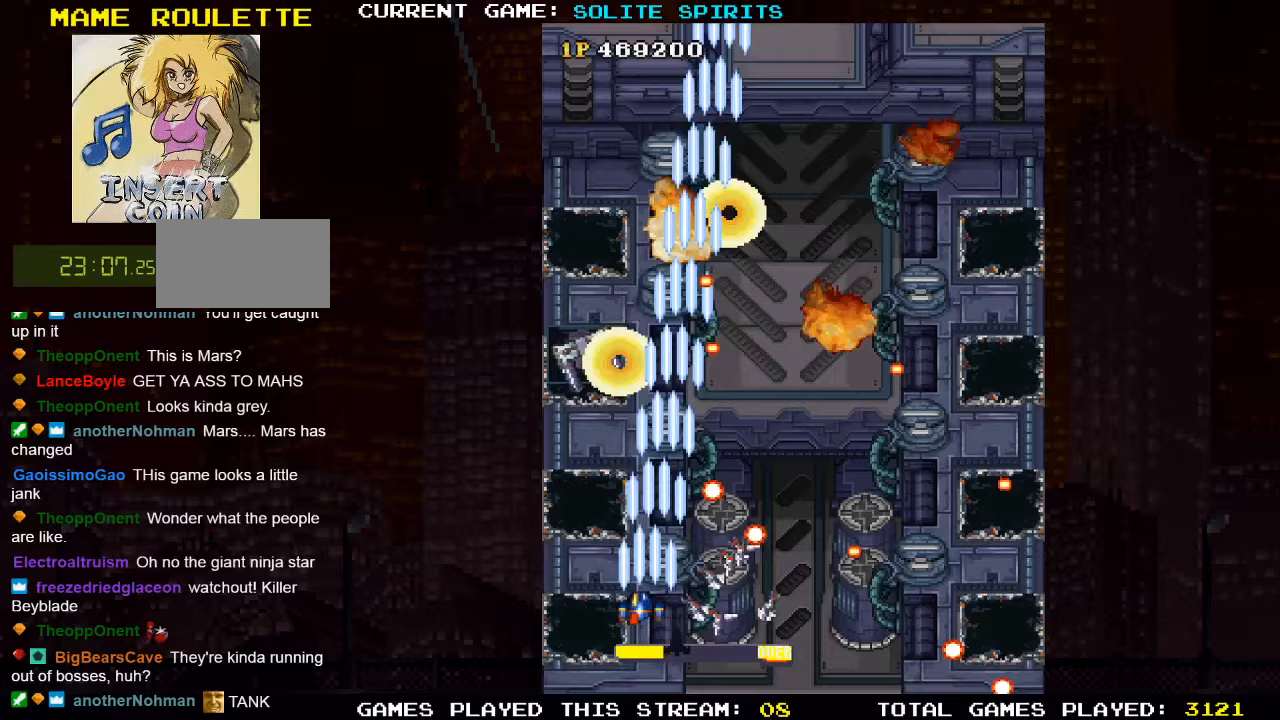
{"buttons": ["SQUARE"], "left_stick": "center", "events": [[33, "SQUARE", "down"], [117, "SQUARE", "up"], [133, "SQUARE", "down"], [200, "SQUARE", "up"], [267, "SQUARE", "down"], [317, "SQUARE", "up"], [333, "left_stick", "down"], [367, "SQUARE", "down"], [433, "SQUARE", "up"], [450, "left_stick", "center"], [483, "SQUARE", "down"]]}
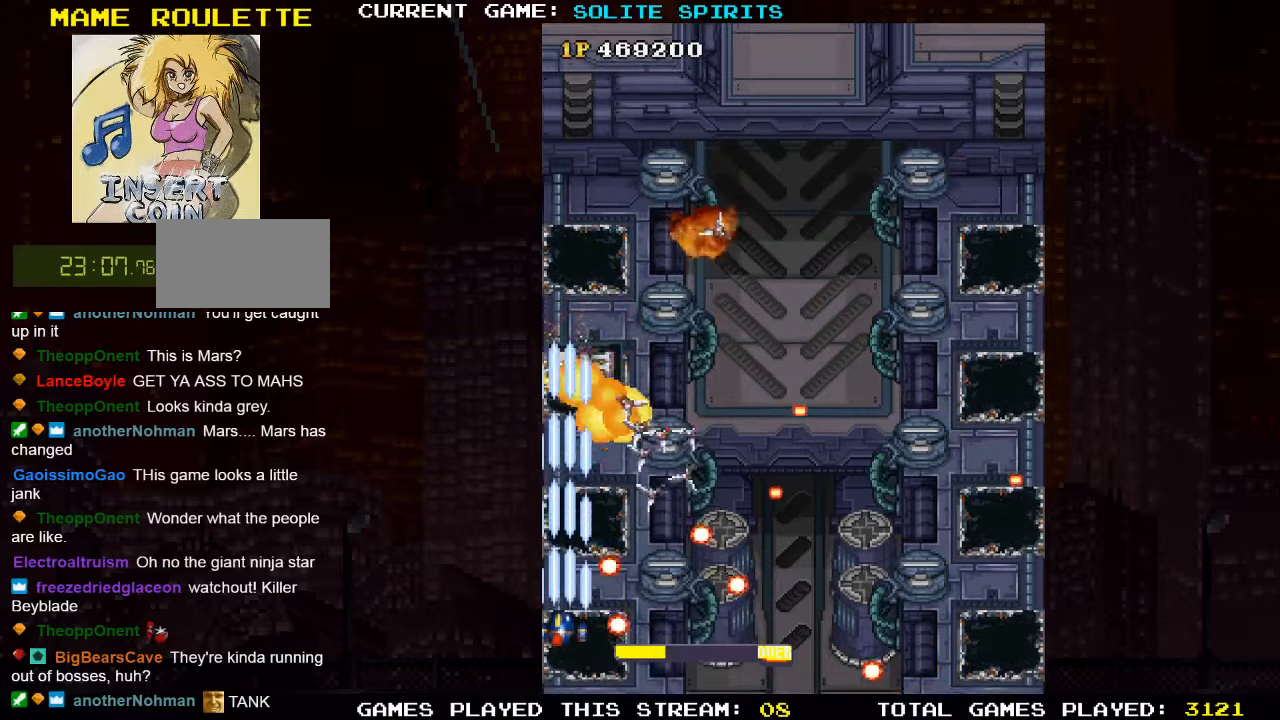
{"buttons": [], "left_stick": "right", "events": [[50, "SQUARE", "up"], [83, "SQUARE", "down"], [150, "SQUARE", "up"], [200, "SQUARE", "down"], [217, "left_stick", "right"], [267, "SQUARE", "up"], [300, "SQUARE", "down"], [350, "SQUARE", "up"], [400, "SQUARE", "down"], [467, "SQUARE", "up"]]}
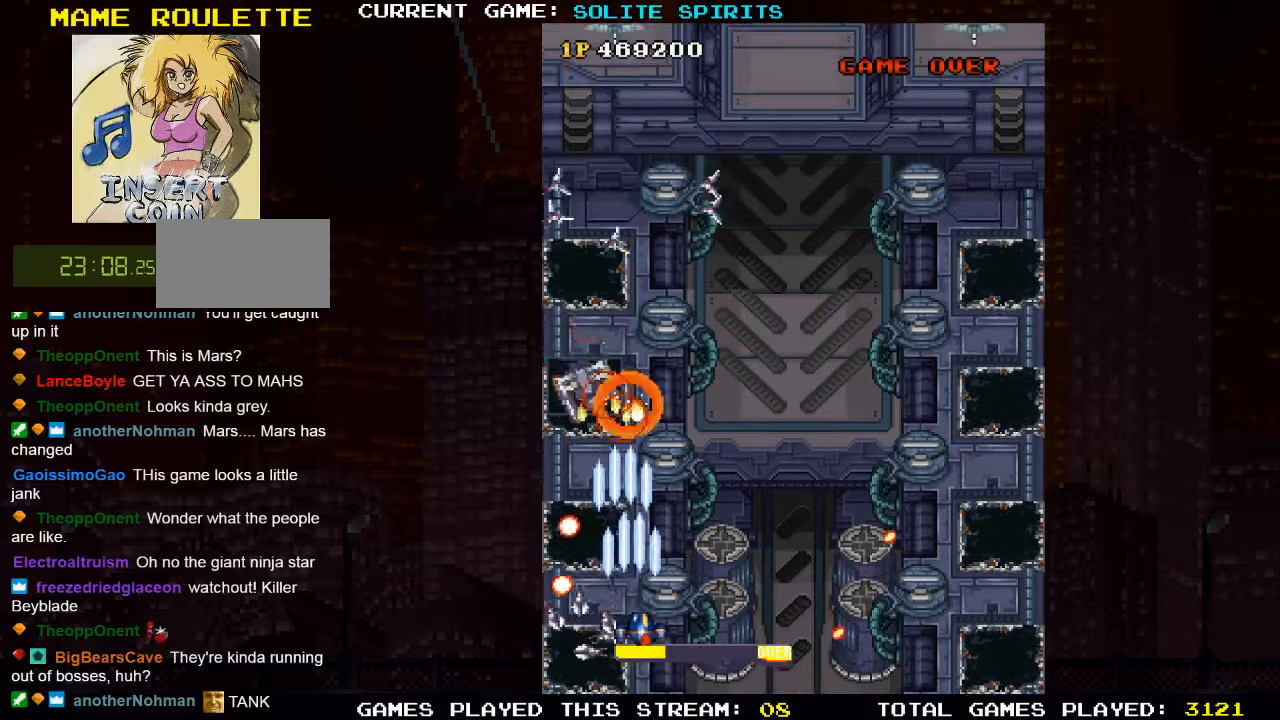
{"buttons": [], "left_stick": "right", "events": [[17, "SQUARE", "down"], [67, "SQUARE", "up"], [117, "SQUARE", "down"], [183, "SQUARE", "up"], [233, "SQUARE", "down"], [283, "SQUARE", "up"], [333, "SQUARE", "down"], [383, "SQUARE", "up"], [450, "SQUARE", "down"], [500, "SQUARE", "up"]]}
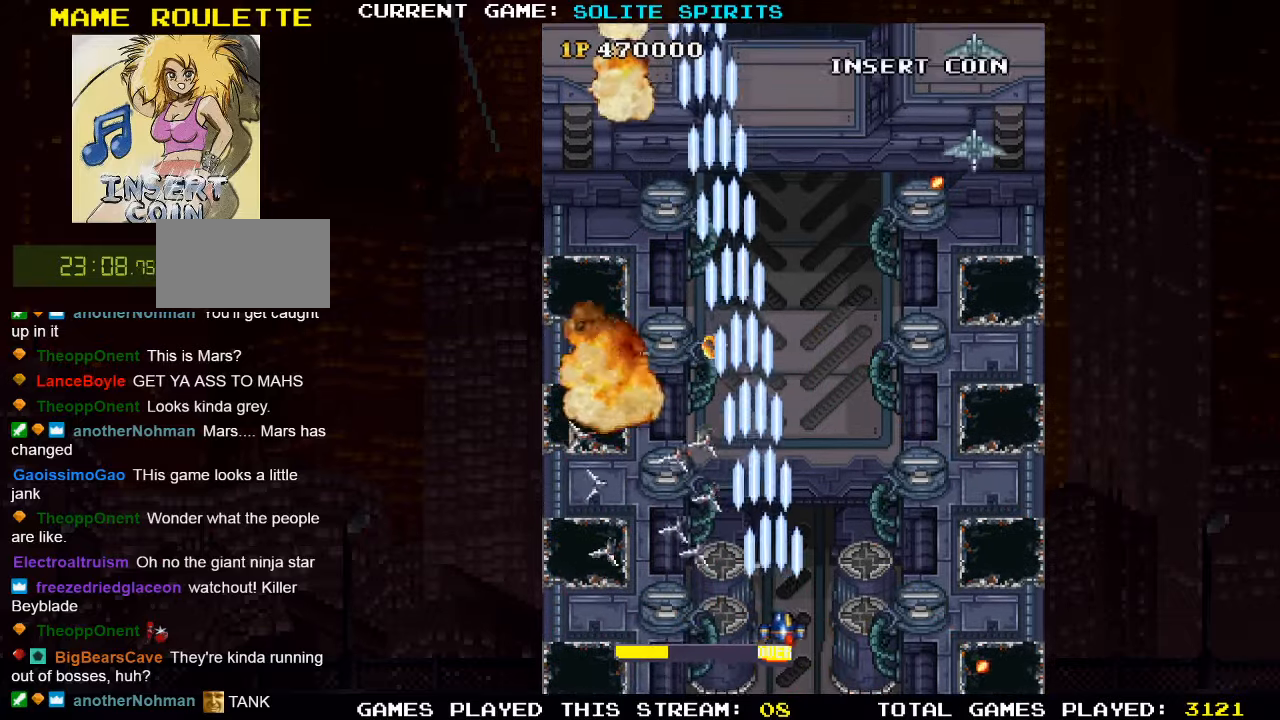
{"buttons": [], "left_stick": "right", "events": [[50, "SQUARE", "down"], [117, "SQUARE", "up"], [167, "SQUARE", "down"], [200, "SQUARE", "up"], [267, "SQUARE", "down"], [283, "SQUARE", "up"], [350, "SQUARE", "down"], [400, "SQUARE", "up"], [450, "SQUARE", "down"], [500, "SQUARE", "up"]]}
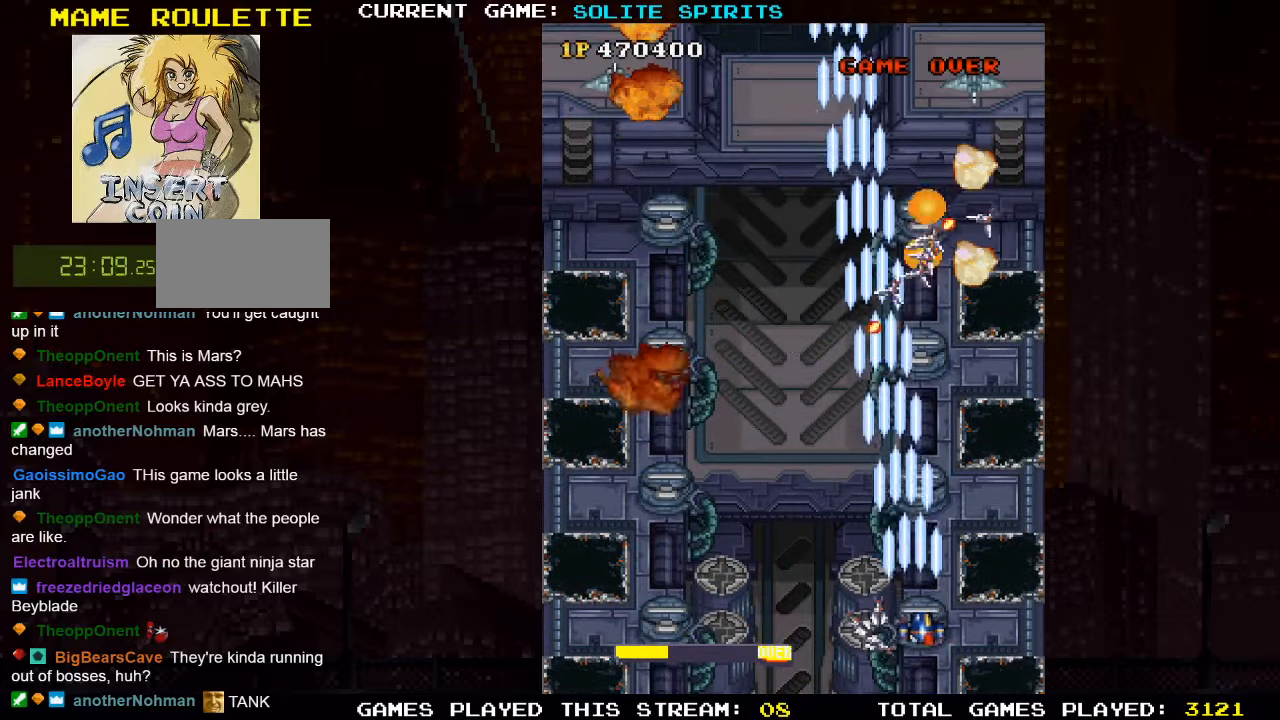
{"buttons": ["SQUARE"], "left_stick": "left", "events": [[50, "SQUARE", "down"], [100, "SQUARE", "up"], [150, "SQUARE", "down"], [167, "left_stick", "center"], [217, "SQUARE", "up"], [250, "left_stick", "left"], [267, "SQUARE", "down"], [333, "SQUARE", "up"], [383, "SQUARE", "down"], [433, "SQUARE", "up"], [483, "SQUARE", "down"]]}
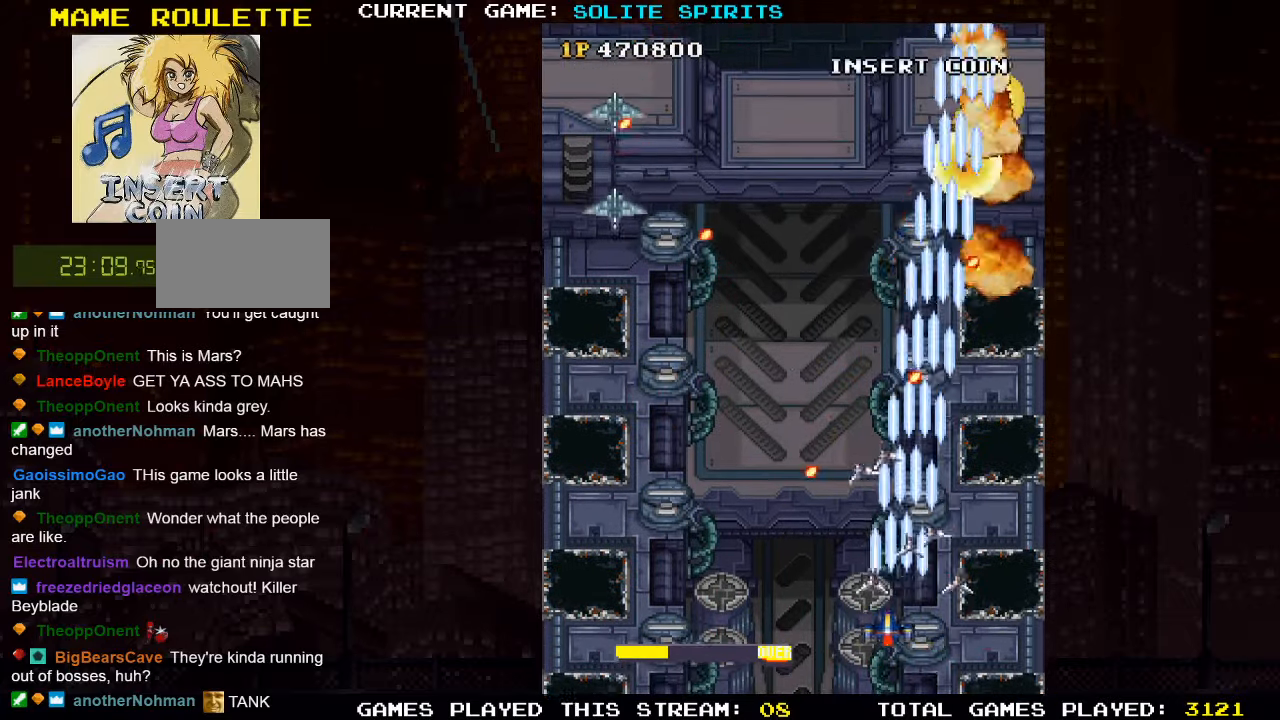
{"buttons": [], "left_stick": "left", "events": [[67, "SQUARE", "up"], [117, "left_stick", "center"], [183, "SQUARE", "down"], [217, "SQUARE", "up"], [350, "SQUARE", "down"], [383, "left_stick", "left"], [417, "SQUARE", "up"]]}
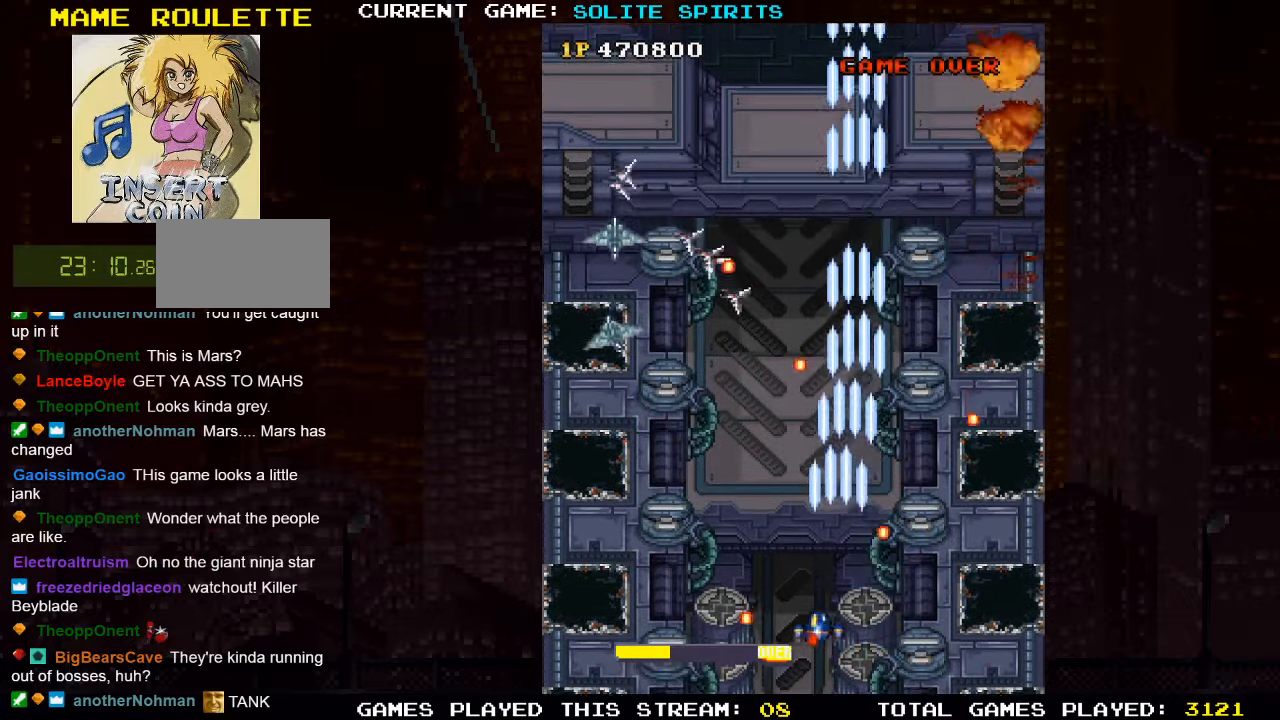
{"buttons": [], "left_stick": "left", "events": [[50, "SQUARE", "down"], [133, "SQUARE", "up"], [250, "SQUARE", "down"], [317, "SQUARE", "up"], [417, "SQUARE", "down"], [500, "SQUARE", "up"]]}